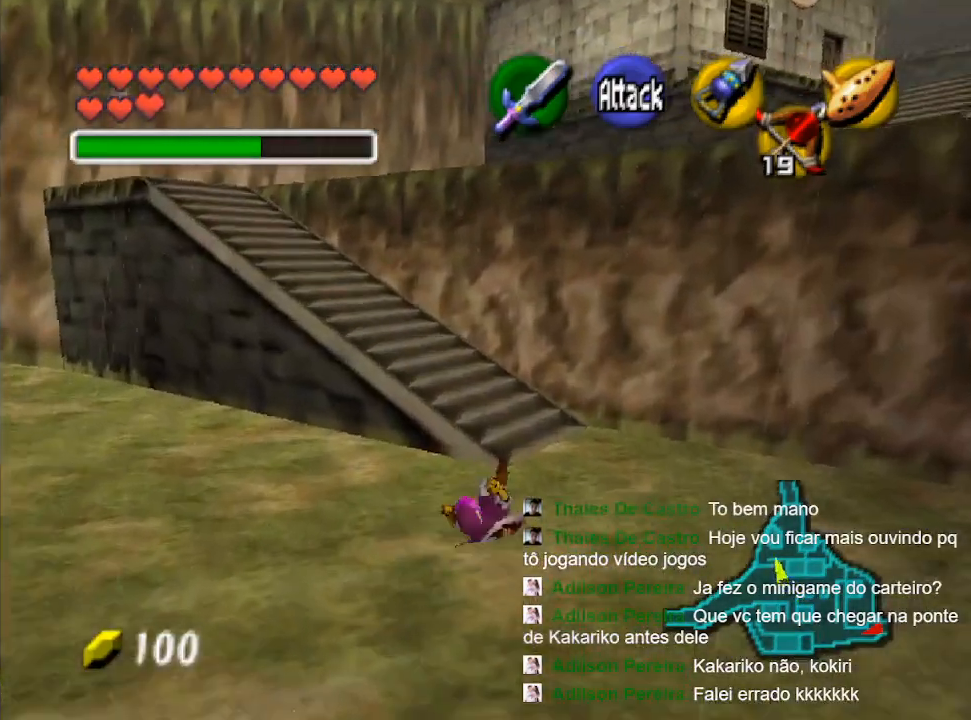
Gameplay with a controller (Nintendo layout); each line is a JSON object with the inputs held at the frame after it. "events" lists button and stick changes between this image and that frame as [ms after this image, input, new state], when the widget could be followed in between. Not read: L3 R3.
{"buttons": ["L2"], "left_stick": "center", "right_stick": "center", "events": [[467, "L2", "down"], [500, "left_stick", "center"]]}
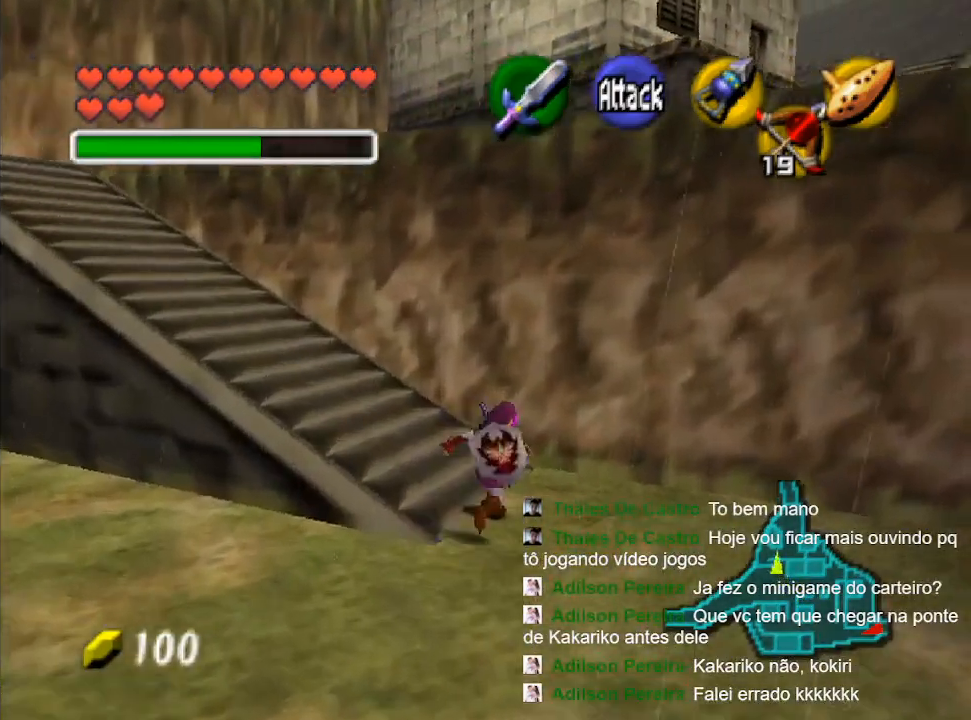
{"buttons": ["B", "L2"], "left_stick": "left", "right_stick": "center", "events": [[100, "left_stick", "left"], [167, "B", "down"], [233, "B", "up"], [300, "B", "down"], [400, "B", "up"], [467, "B", "down"]]}
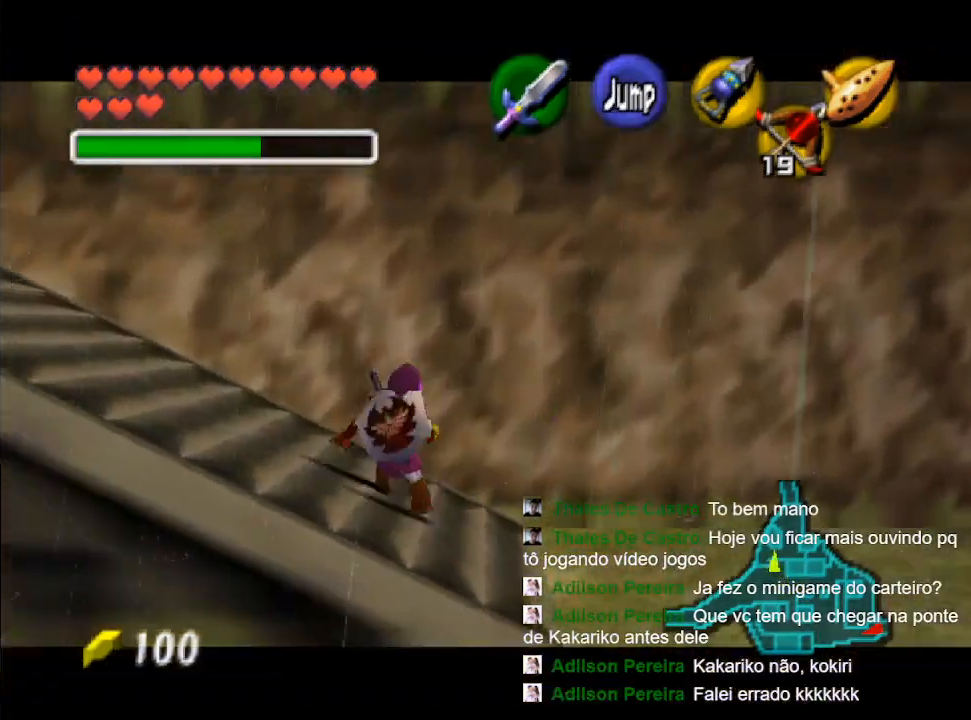
{"buttons": ["L2"], "left_stick": "left", "right_stick": "center", "events": [[33, "B", "up"], [133, "B", "down"], [167, "B", "up"], [267, "B", "down"], [367, "B", "up"], [433, "B", "down"], [467, "B", "up"]]}
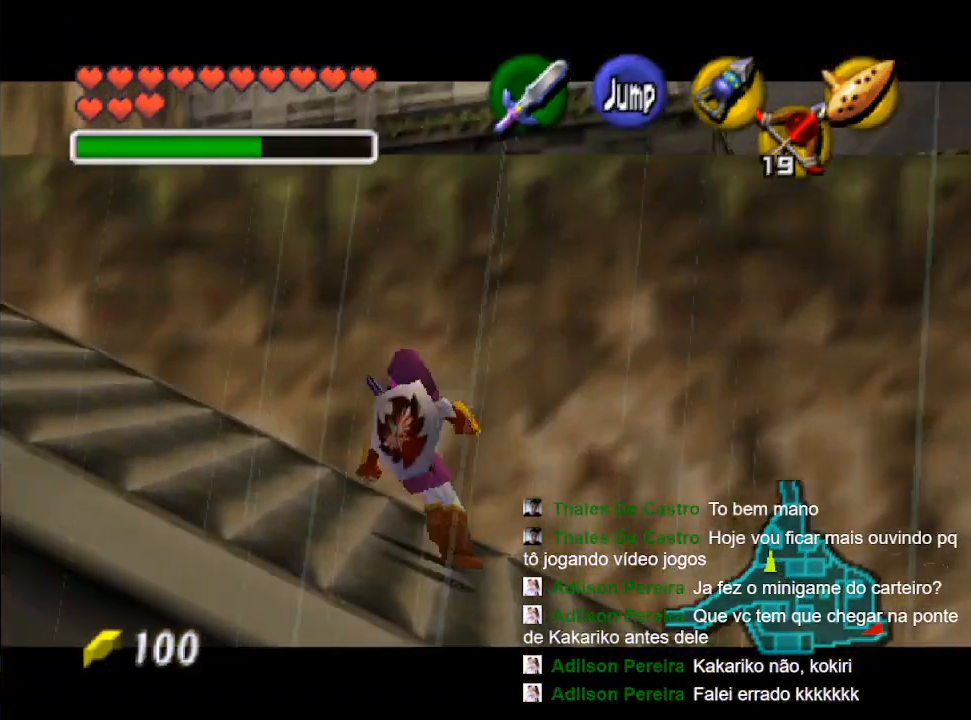
{"buttons": ["L2"], "left_stick": "left", "right_stick": "center", "events": [[67, "B", "down"], [133, "B", "up"], [233, "B", "down"], [300, "B", "up"], [400, "B", "down"], [467, "B", "up"]]}
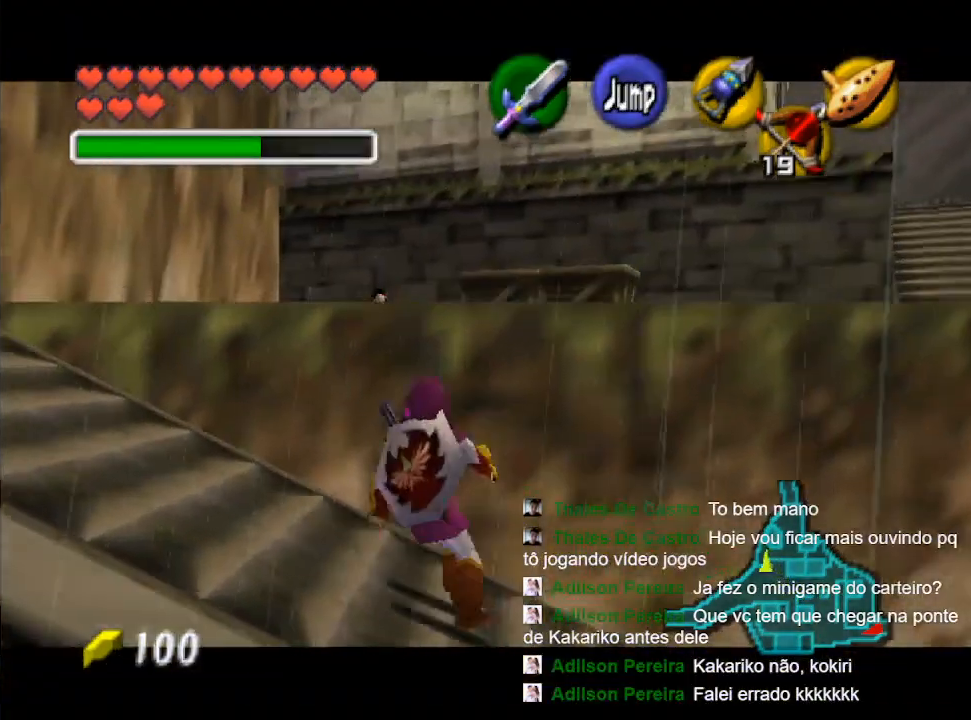
{"buttons": [], "left_stick": "up-left", "right_stick": "center", "events": [[33, "B", "down"], [100, "B", "up"], [233, "B", "down"], [300, "B", "up"], [300, "left_stick", "up-left"], [500, "L2", "up"]]}
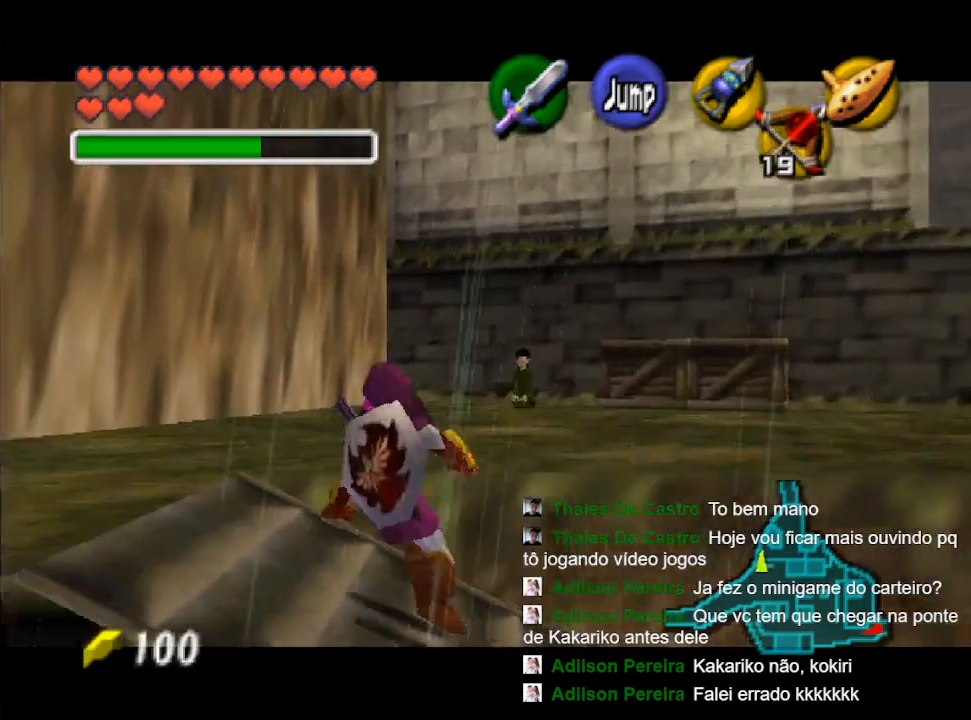
{"buttons": [], "left_stick": "up", "right_stick": "center", "events": [[200, "left_stick", "up"]]}
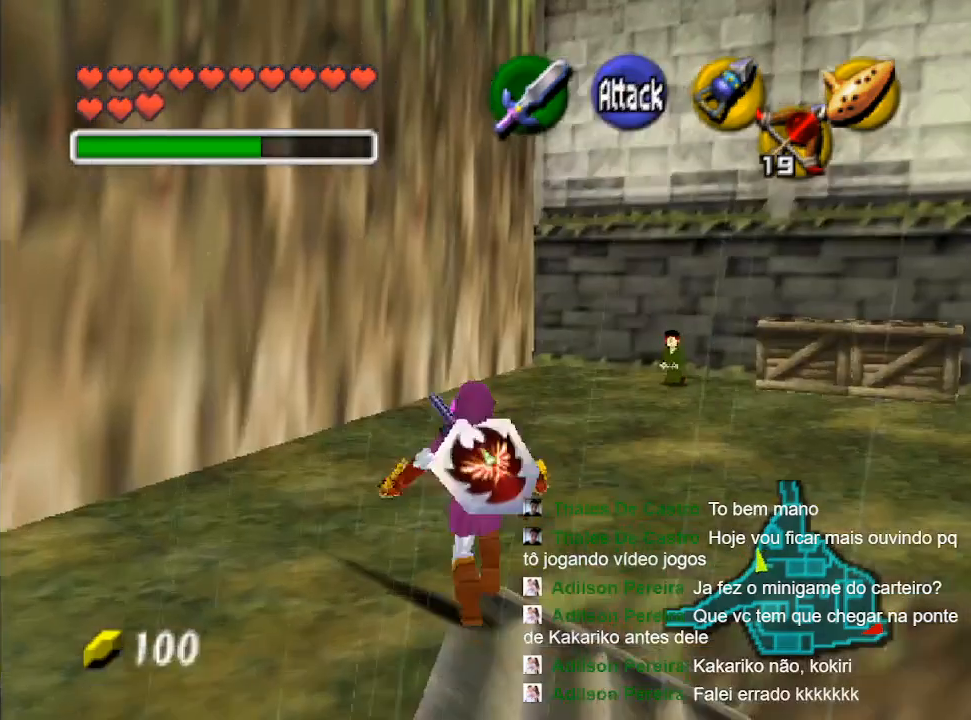
{"buttons": ["B"], "left_stick": "up-right", "right_stick": "center", "events": [[67, "left_stick", "up-right"], [300, "B", "down"], [400, "B", "up"], [467, "B", "down"]]}
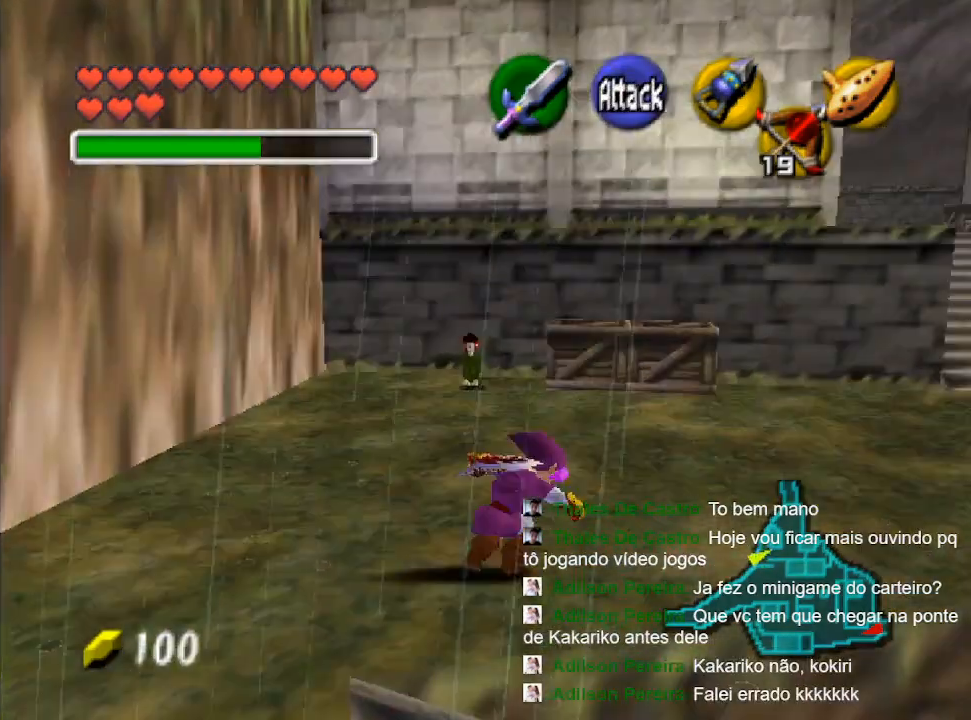
{"buttons": [], "left_stick": "up-right", "right_stick": "center", "events": [[100, "B", "up"]]}
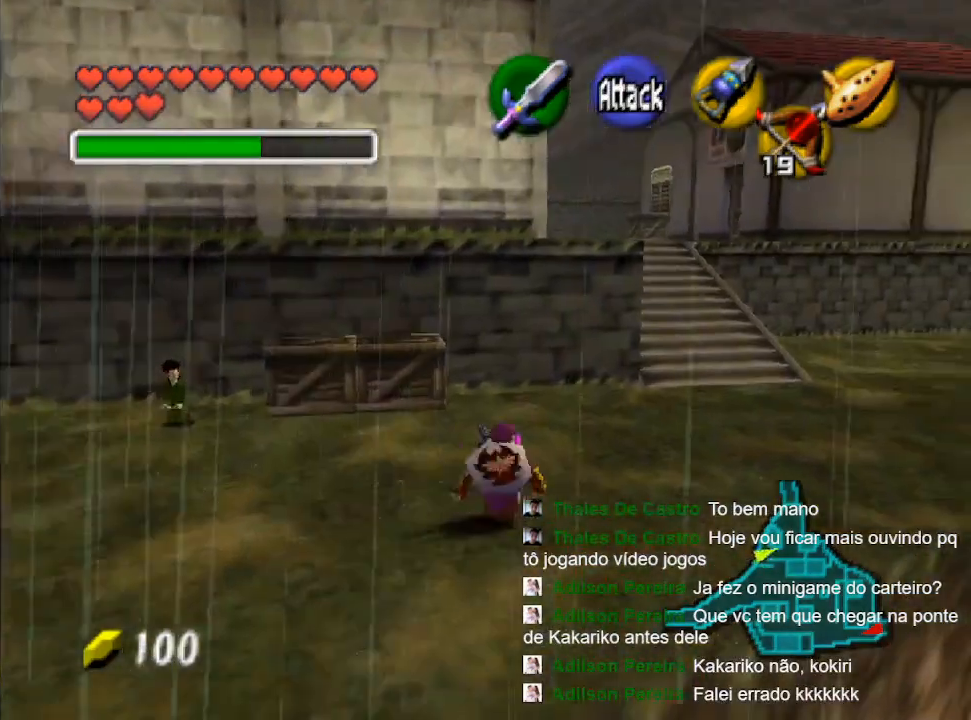
{"buttons": [], "left_stick": "up", "right_stick": "center"}
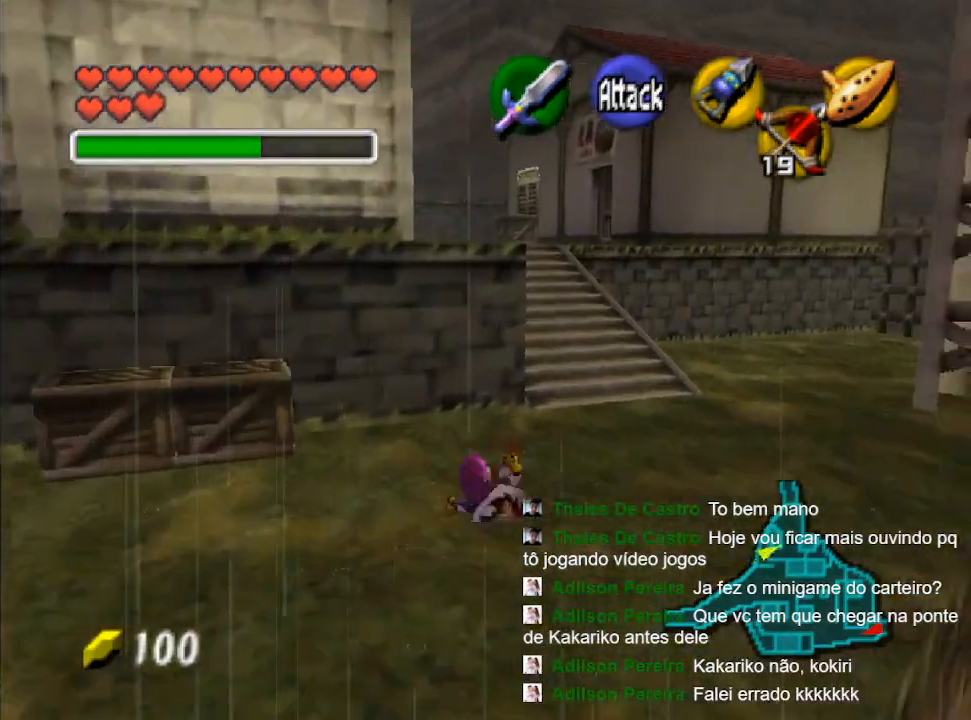
{"buttons": ["B"], "left_stick": "up", "right_stick": "center", "events": [[300, "B", "down"], [433, "B", "up"], [500, "B", "down"]]}
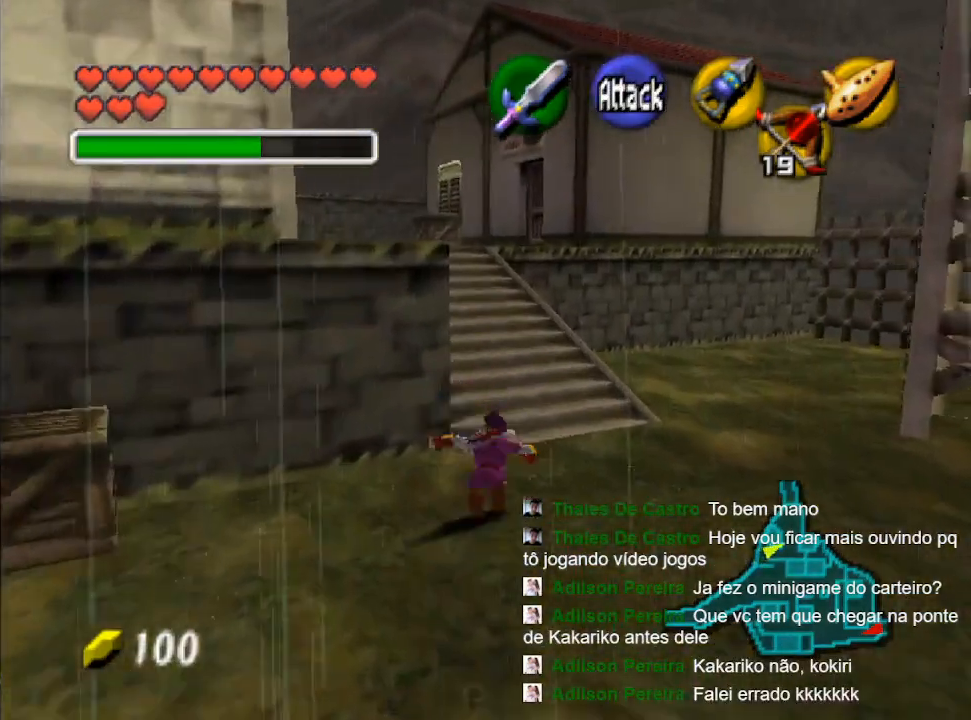
{"buttons": [], "left_stick": "up", "right_stick": "center", "events": [[167, "B", "up"]]}
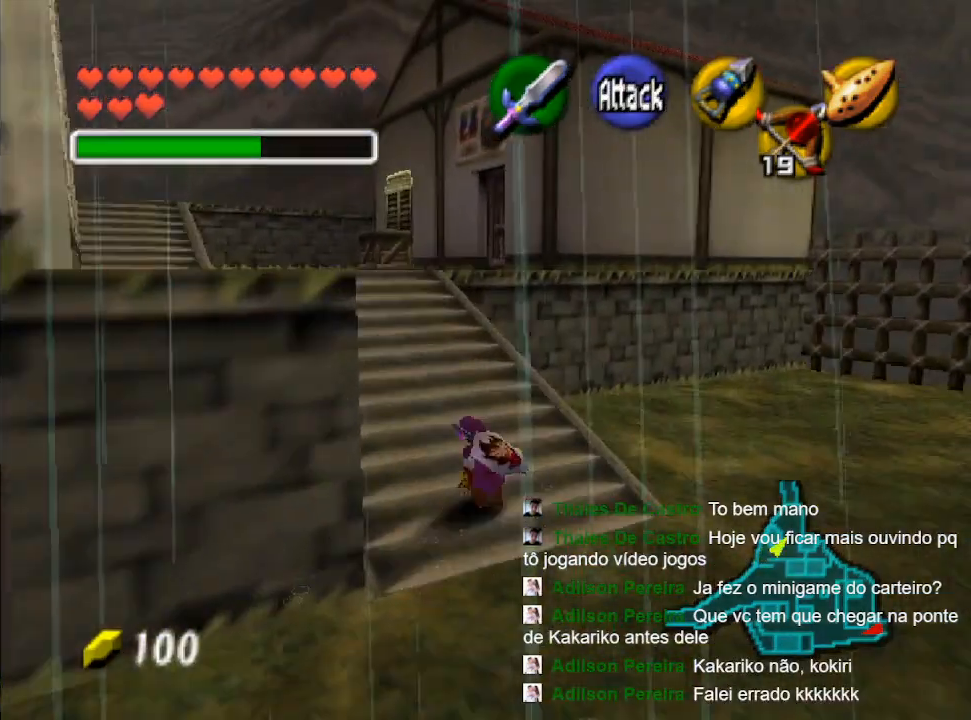
{"buttons": [], "left_stick": "up", "right_stick": "center", "events": [[67, "B", "down"], [433, "B", "up"]]}
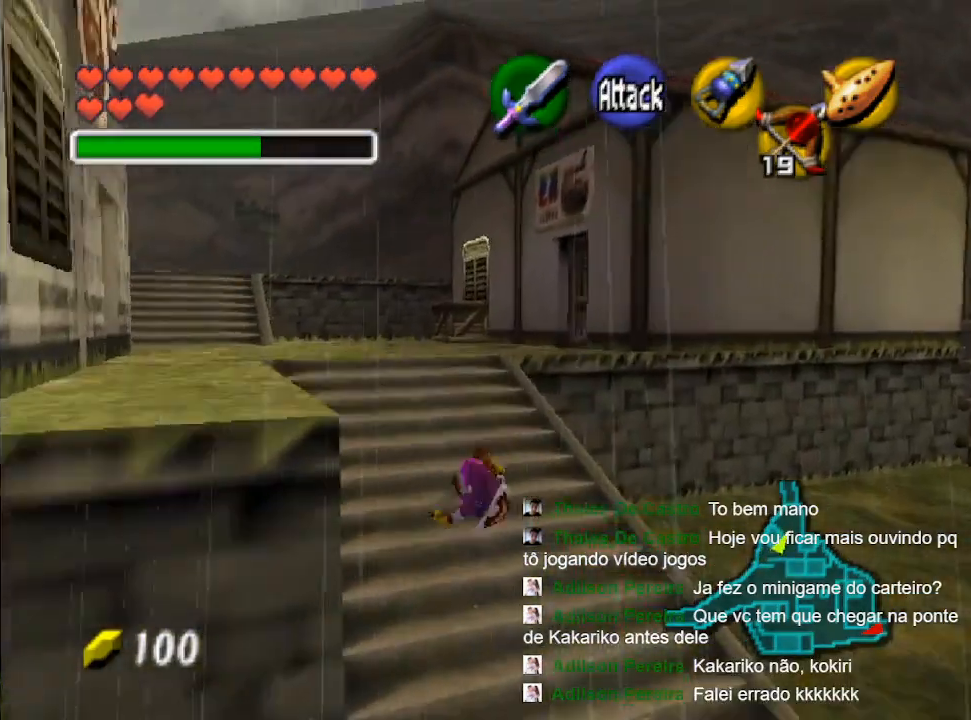
{"buttons": ["B"], "left_stick": "up", "right_stick": "center", "events": [[300, "B", "down"], [433, "B", "up"], [500, "B", "down"]]}
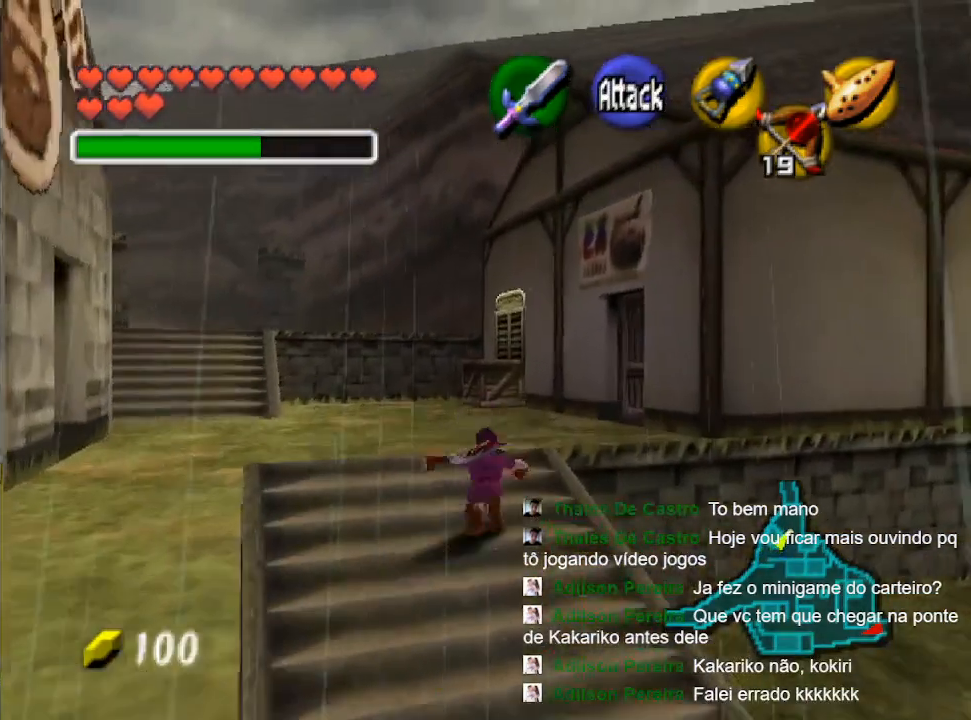
{"buttons": [], "left_stick": "up-right", "right_stick": "center", "events": [[167, "B", "up"], [267, "left_stick", "up-right"]]}
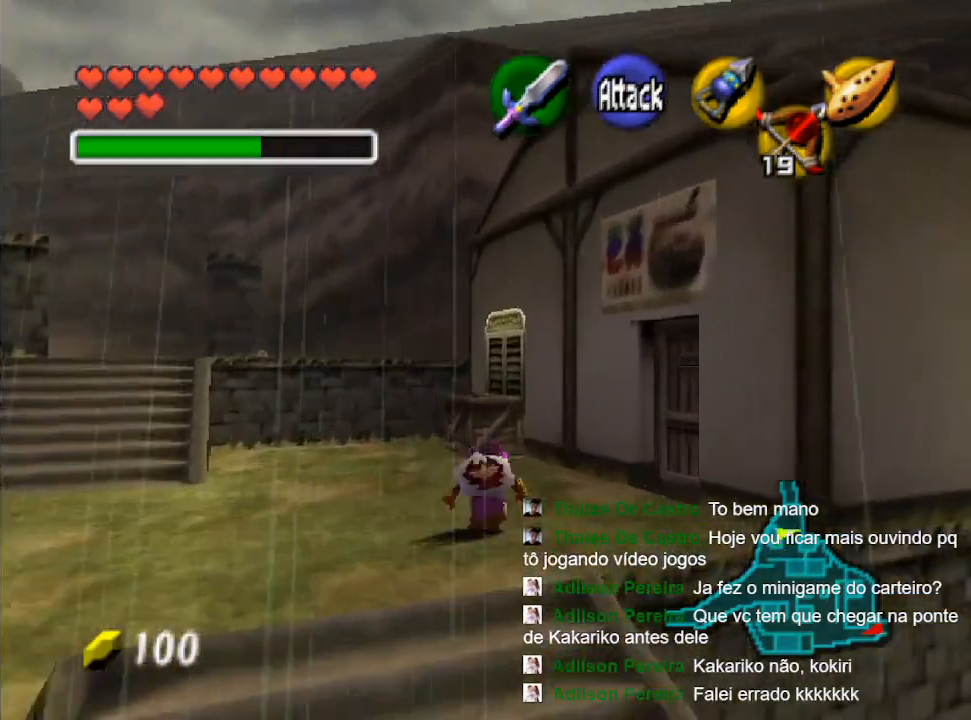
{"buttons": [], "left_stick": "up-right", "right_stick": "center", "events": []}
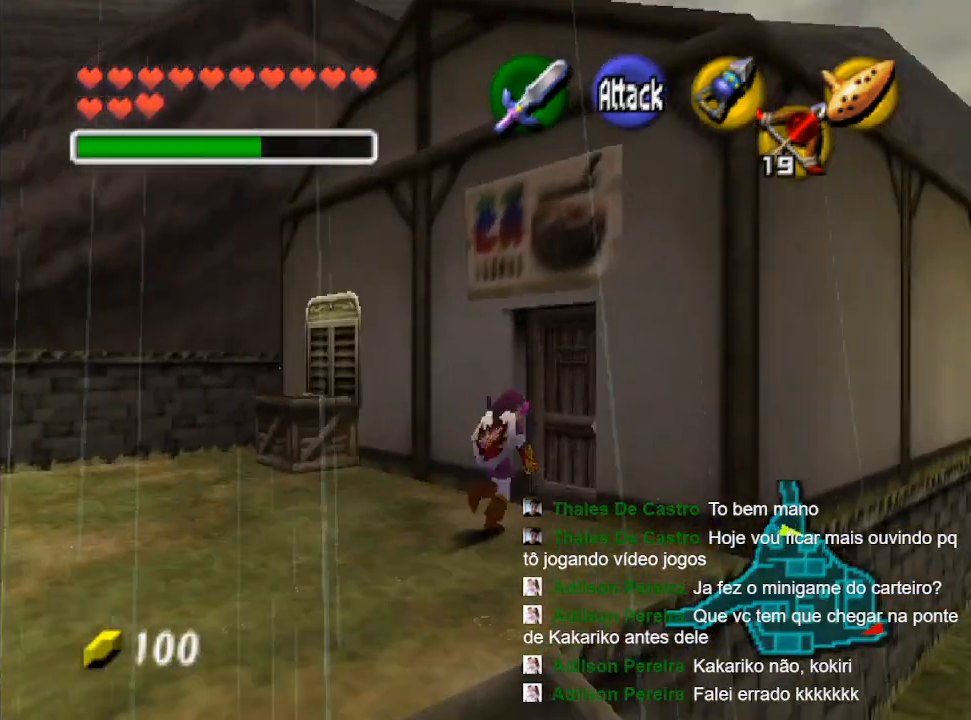
{"buttons": [], "left_stick": "center", "right_stick": "center"}
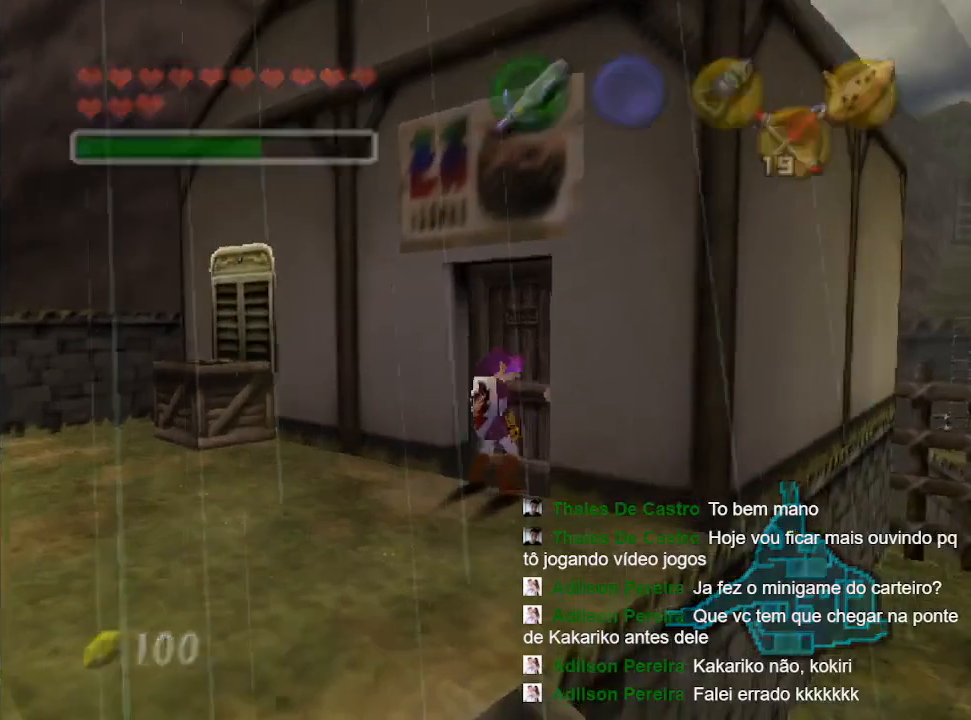
{"buttons": ["Y"], "left_stick": "center", "right_stick": "center", "events": [[200, "Y", "down"], [233, "B", "down"], [300, "Y", "up"], [433, "B", "up"], [433, "Y", "down"]]}
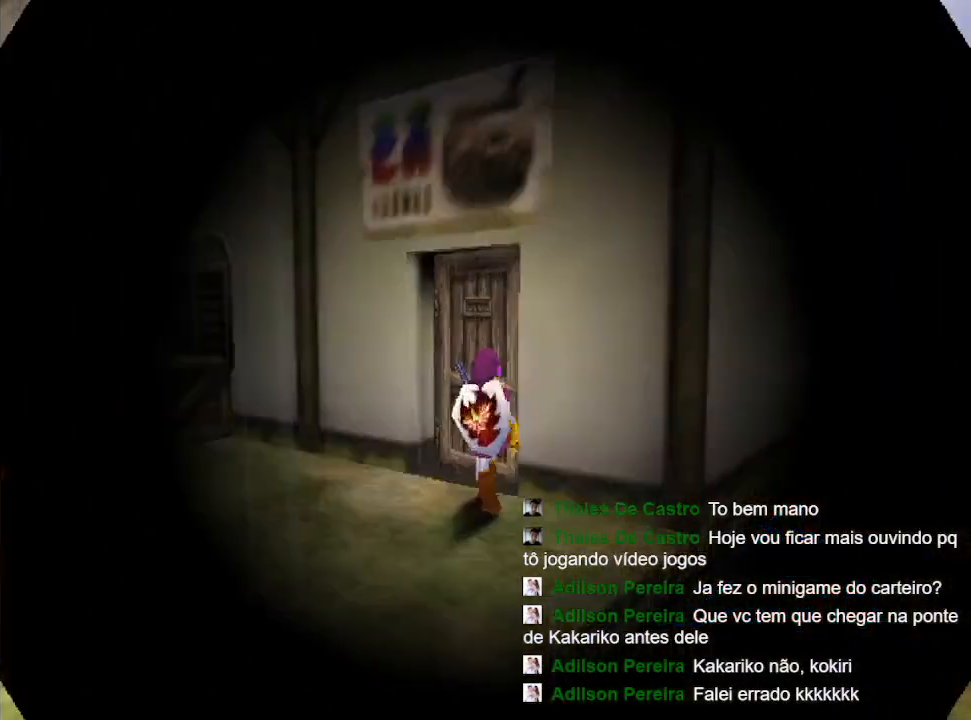
{"buttons": ["Y"], "left_stick": "center", "right_stick": "center", "events": [[33, "B", "down"], [67, "Y", "up"], [167, "Y", "down"], [233, "B", "up"], [300, "B", "down"], [300, "Y", "up"], [433, "B", "up"], [433, "Y", "down"]]}
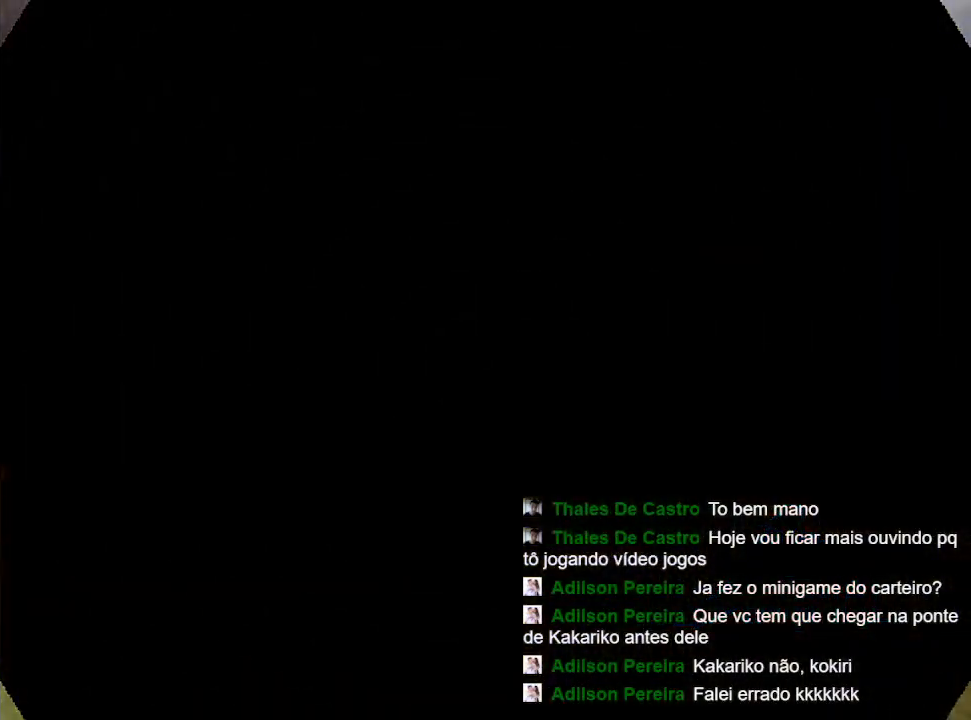
{"buttons": [], "left_stick": "center", "right_stick": "center", "events": [[33, "B", "down"], [67, "Y", "up"], [167, "Y", "down"], [200, "B", "up"], [300, "B", "down"], [300, "Y", "up"], [400, "B", "up"]]}
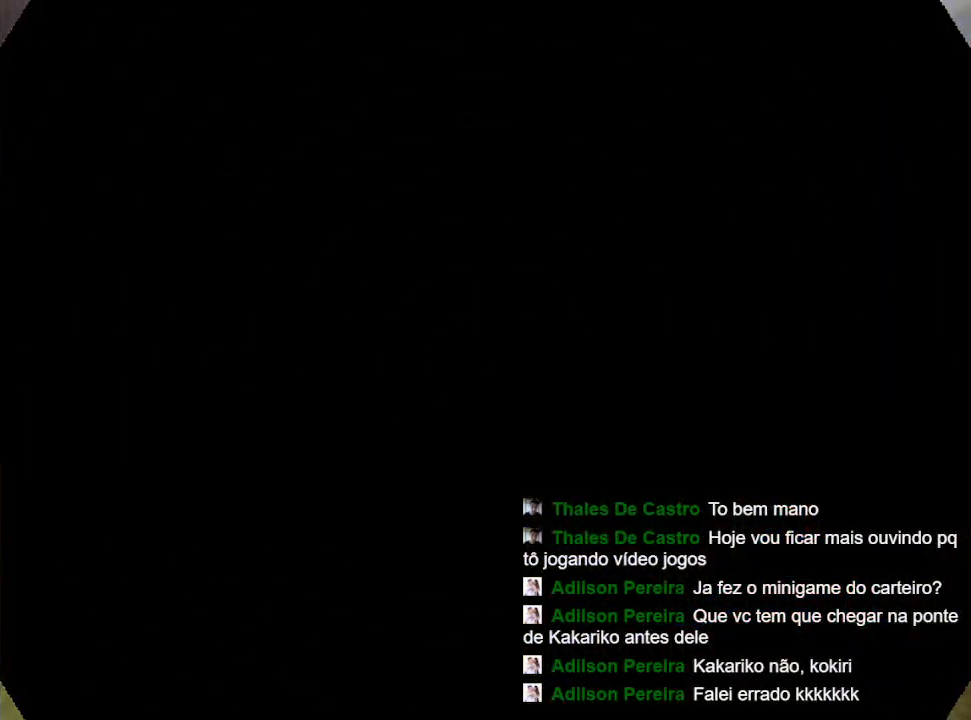
{"buttons": [], "left_stick": "center", "right_stick": "center", "events": []}
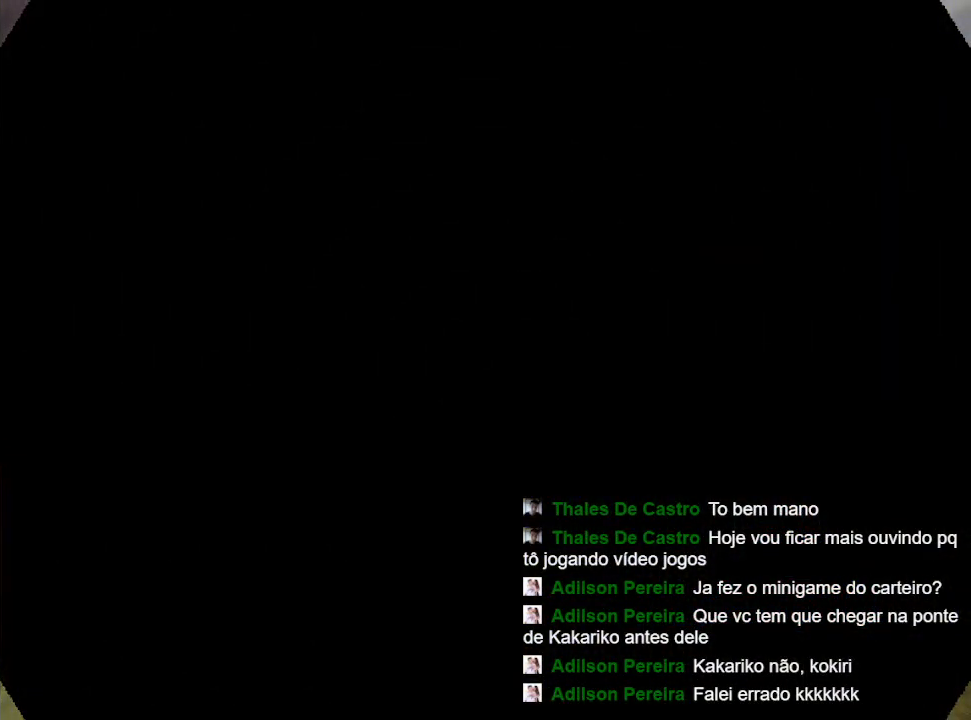
{"buttons": [], "left_stick": "center", "right_stick": "center", "events": []}
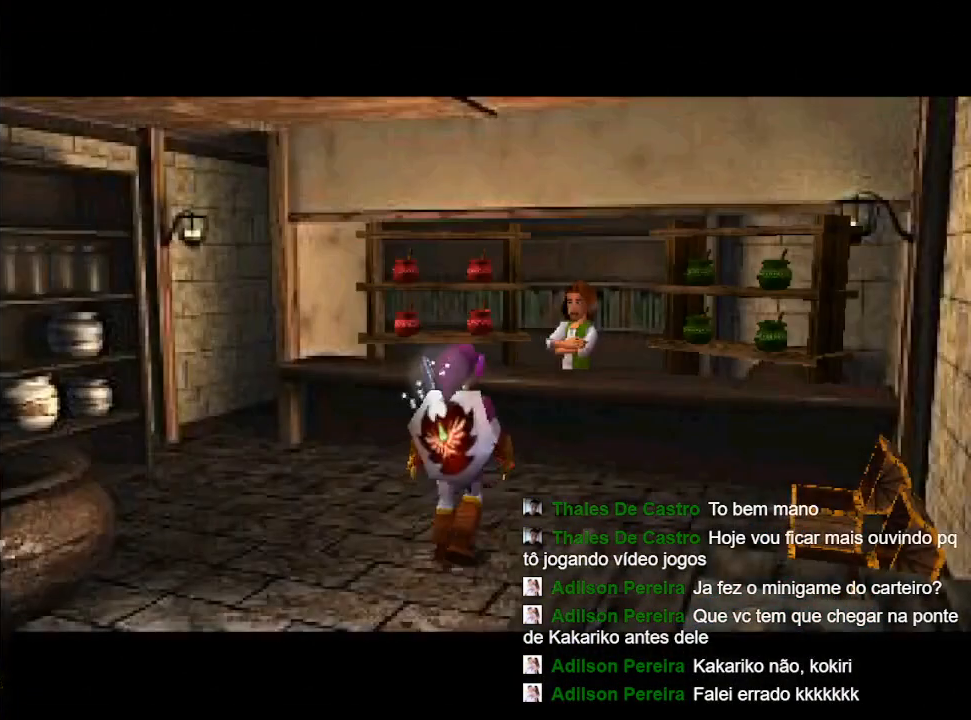
{"buttons": [], "left_stick": "down-left", "right_stick": "center", "events": [[333, "left_stick", "down-left"]]}
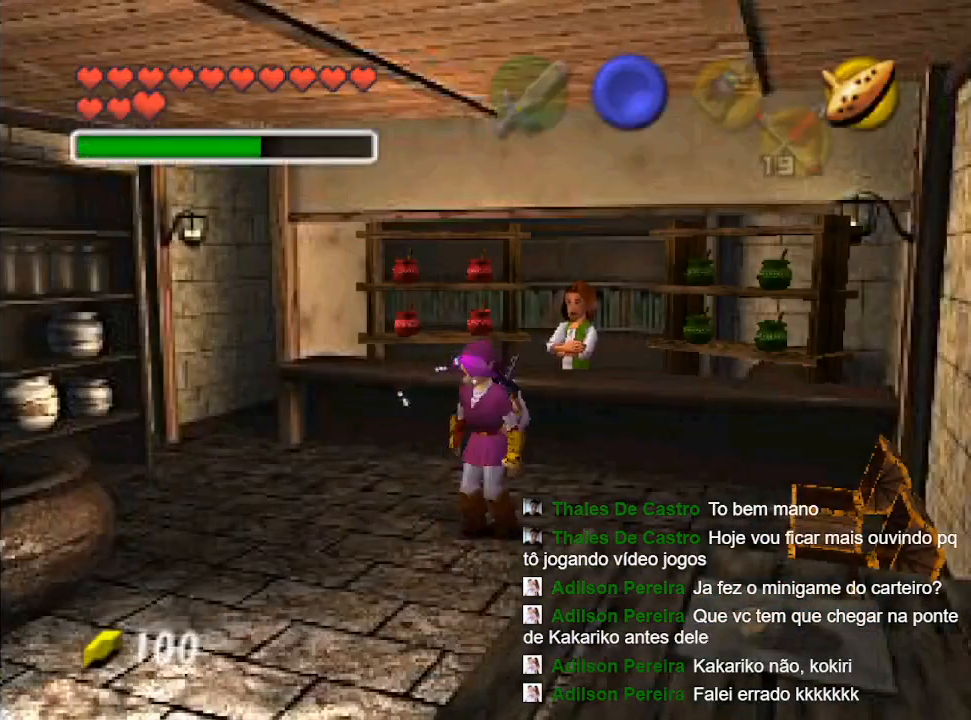
{"buttons": [], "left_stick": "down-left", "right_stick": "center", "events": []}
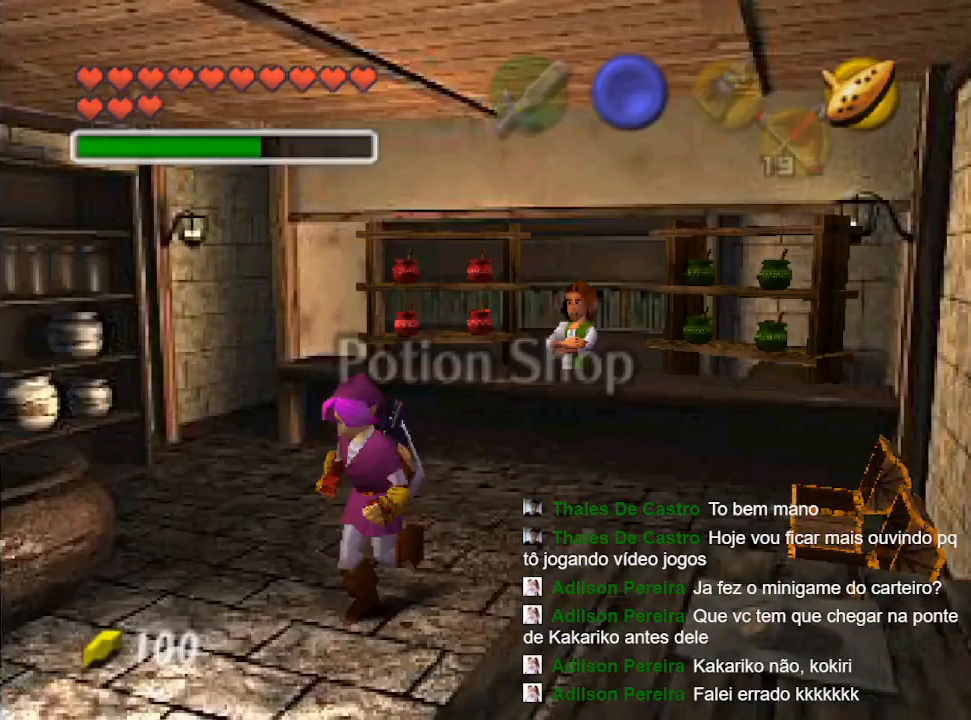
{"buttons": ["B"], "left_stick": "down-left", "right_stick": "center", "events": [[400, "B", "down"]]}
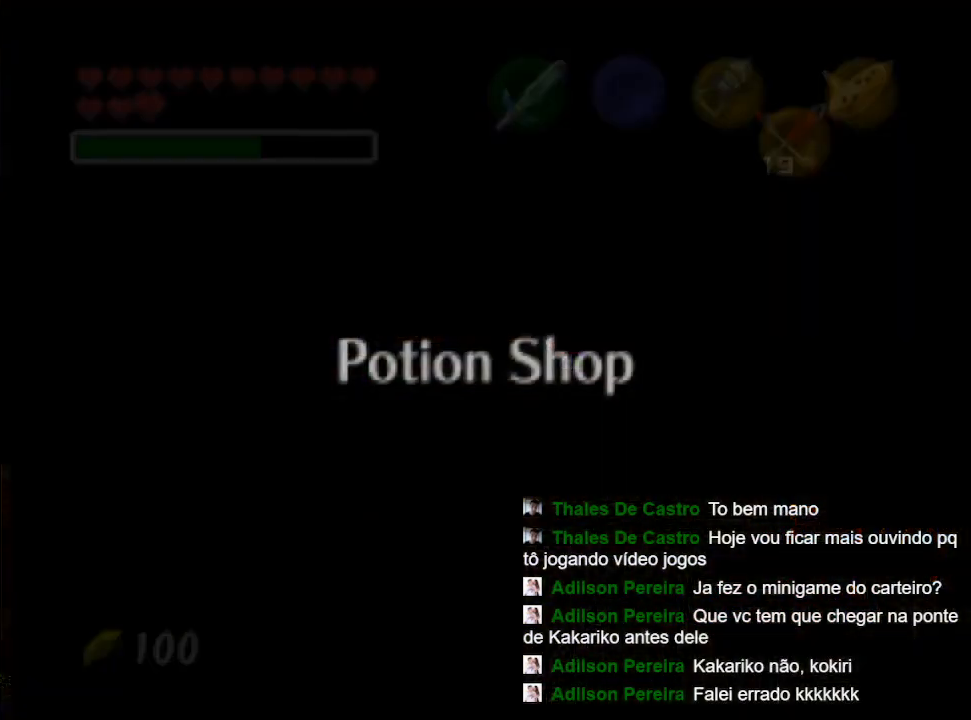
{"buttons": [], "left_stick": "center", "right_stick": "center", "events": [[33, "B", "up"], [67, "left_stick", "center"]]}
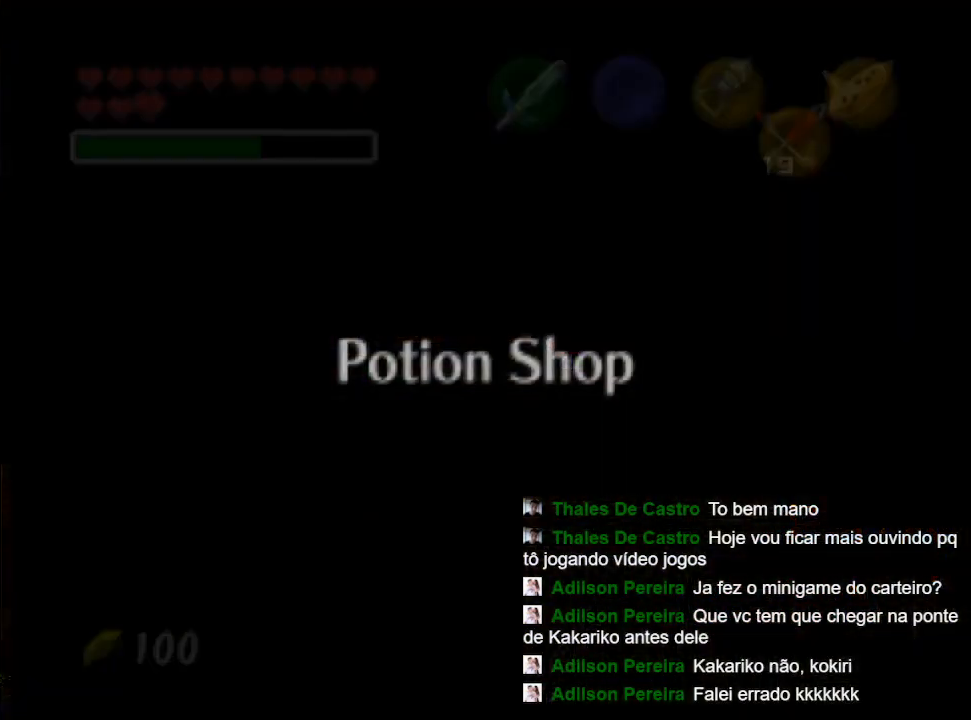
{"buttons": [], "left_stick": "center", "right_stick": "center", "events": [[33, "L2", "down"], [233, "L2", "up"]]}
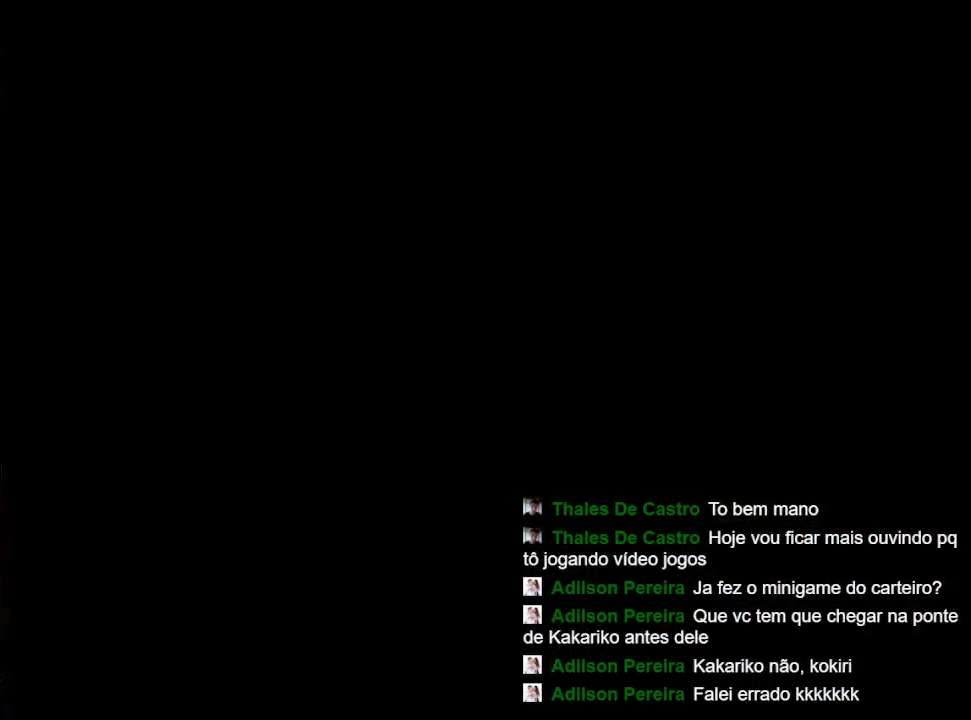
{"buttons": [], "left_stick": "down-left", "right_stick": "center", "events": [[200, "left_stick", "down-left"]]}
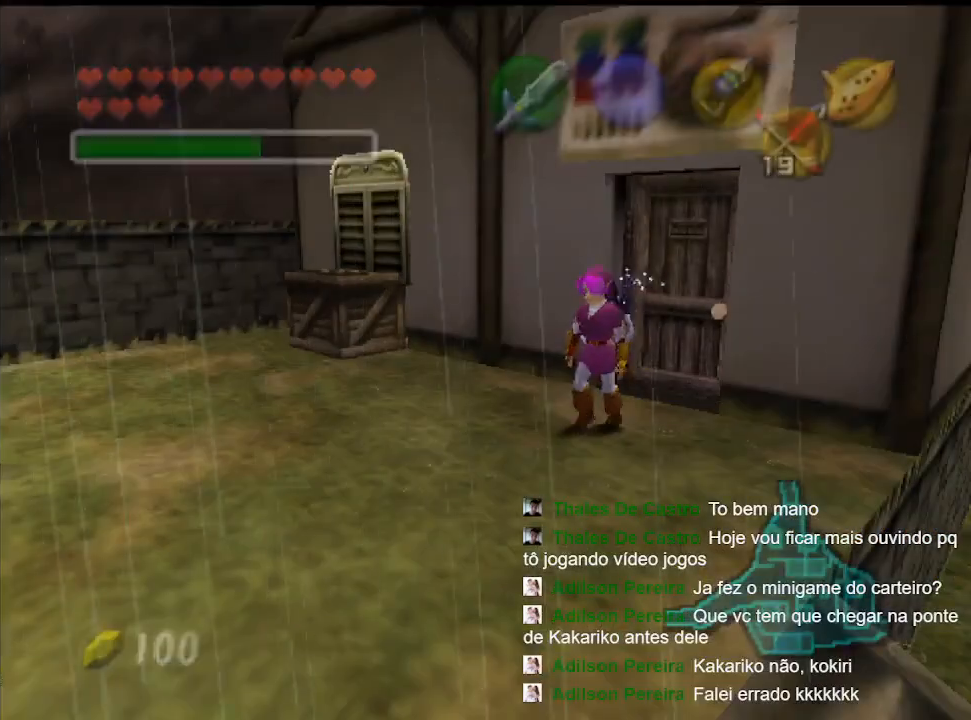
{"buttons": ["L2"], "left_stick": "down-left", "right_stick": "center", "events": [[67, "B", "down"], [167, "B", "up"], [267, "B", "down"], [333, "B", "up"], [433, "B", "down"], [467, "L2", "down"], [500, "B", "up"]]}
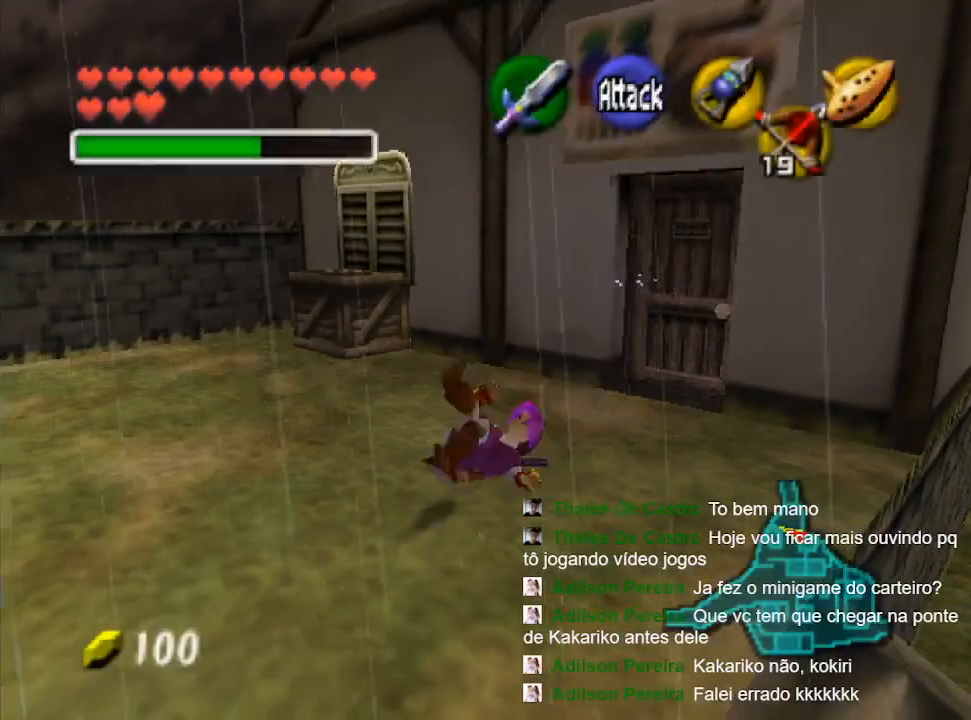
{"buttons": [], "left_stick": "up", "right_stick": "center", "events": [[33, "left_stick", "center"], [167, "L2", "up"], [167, "left_stick", "up"]]}
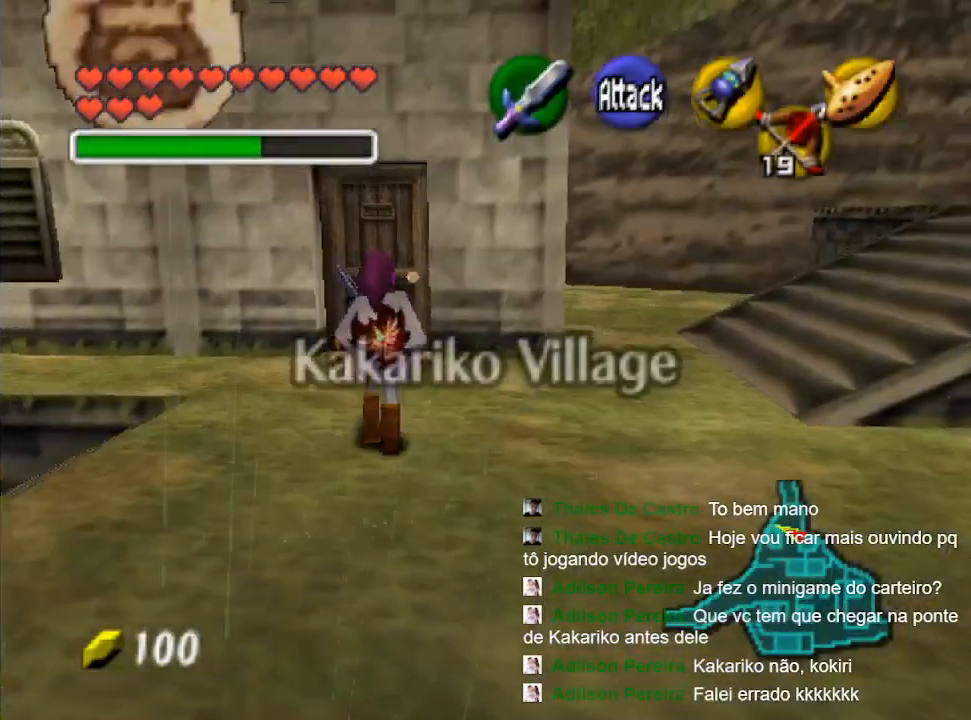
{"buttons": [], "left_stick": "up", "right_stick": "center", "events": []}
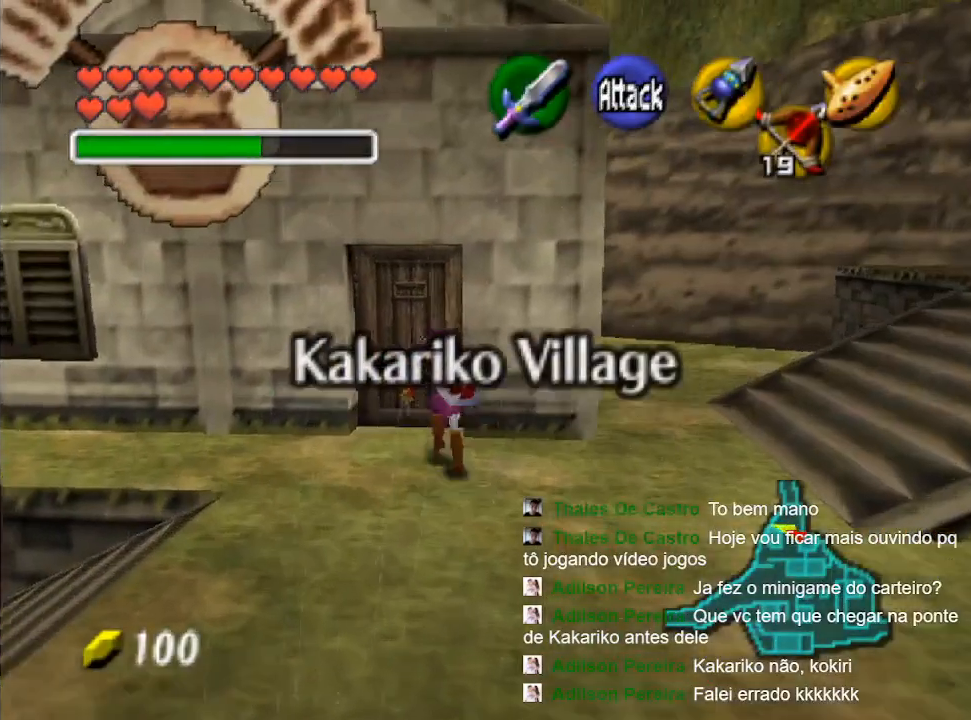
{"buttons": ["B"], "left_stick": "center", "right_stick": "center", "events": [[33, "B", "down"], [133, "left_stick", "center"], [200, "B", "up"], [300, "B", "down"], [400, "B", "up"], [467, "B", "down"]]}